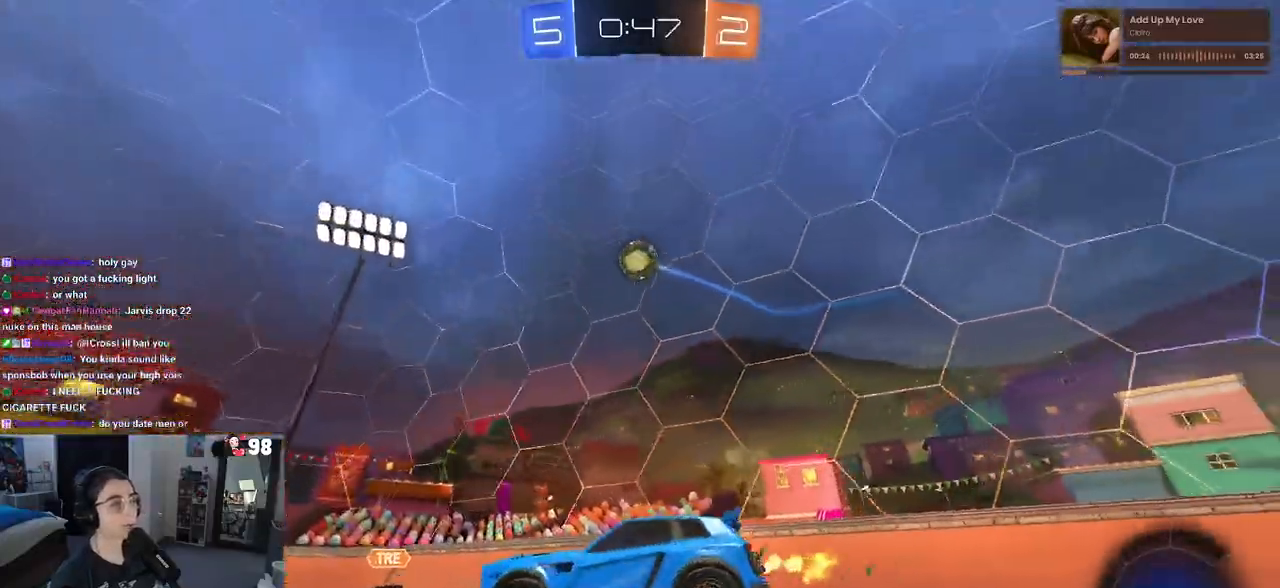
Gameplay with a controller (PlayStation layout); each line is a JSON object with the inputs held at the frame after it (dt_ms = milliseconds from this image to that frame). "events" lists button and stick changes between this image and that frame as [ms after this image, input, new state], when the widget could be followed in between. Not read: R2.
{"dt_ms": 500, "buttons": [], "left_stick": "center", "right_stick": "center", "events": [[267, "left_stick", "left"], [450, "left_stick", "center"]]}
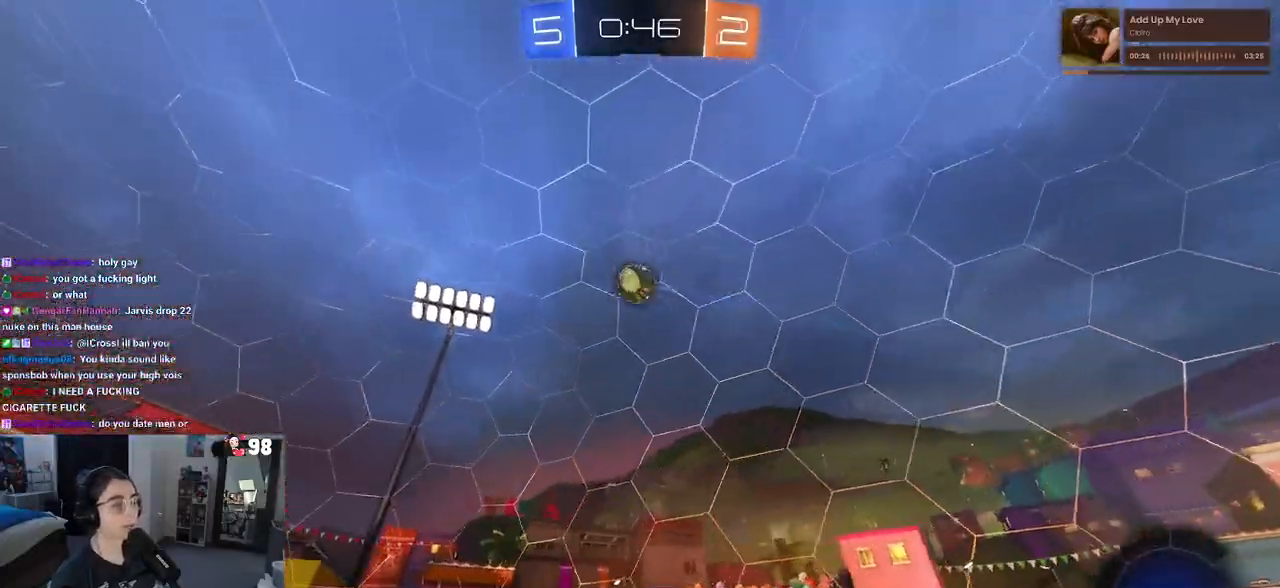
{"dt_ms": 500, "buttons": [], "left_stick": "center", "right_stick": "center", "events": [[17, "left_stick", "right"], [150, "left_stick", "center"]]}
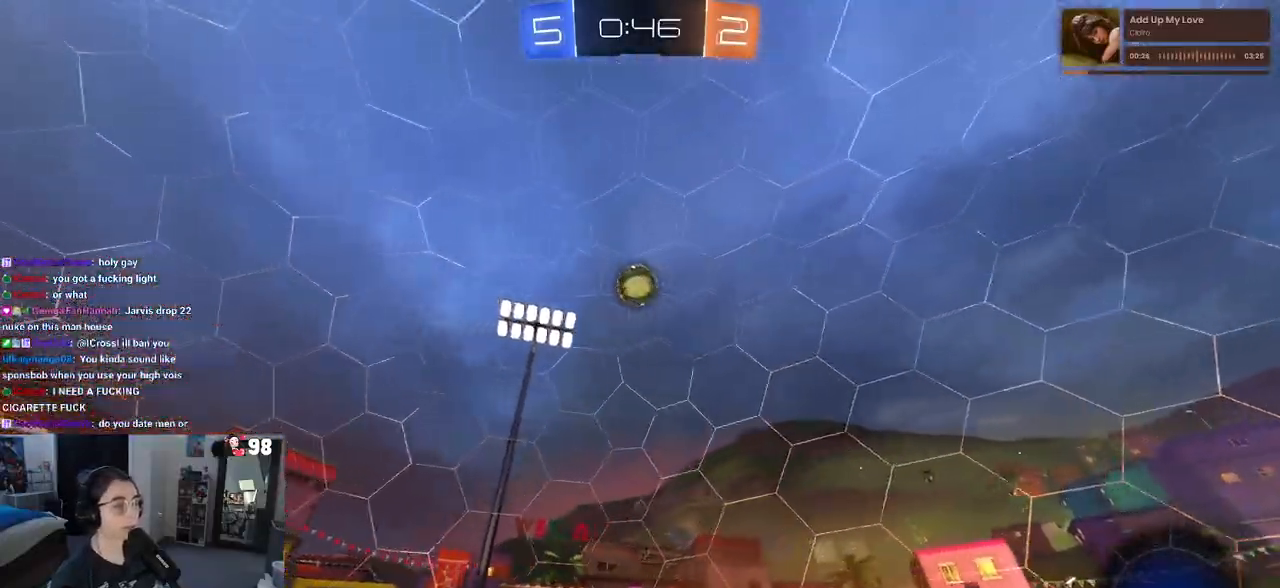
{"dt_ms": 500, "buttons": [], "left_stick": "center", "right_stick": "center", "events": [[267, "left_stick", "right"], [450, "left_stick", "center"]]}
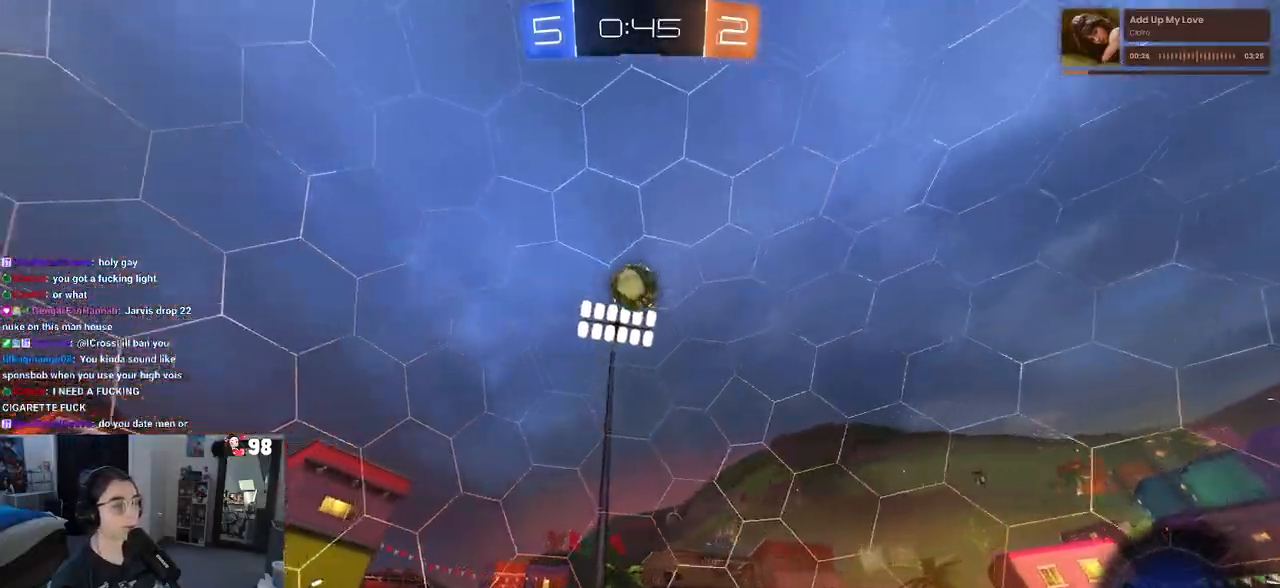
{"dt_ms": 500, "buttons": ["R1"], "left_stick": "left", "right_stick": "center", "events": [[117, "R1", "down"], [233, "left_stick", "left"]]}
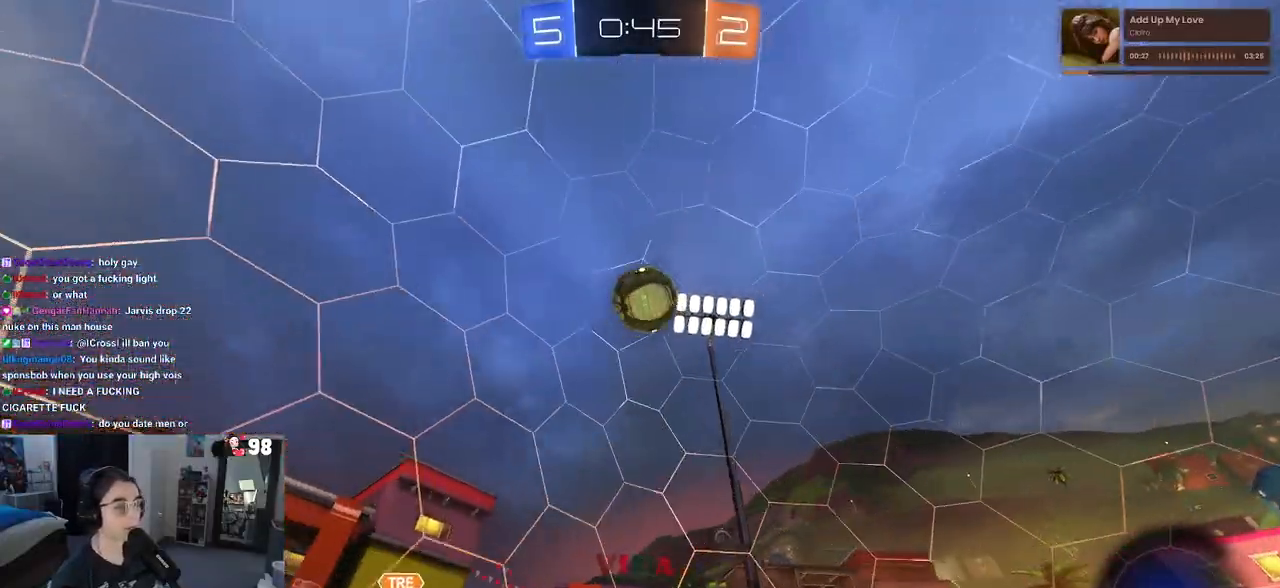
{"dt_ms": 500, "buttons": ["R1"], "left_stick": "center", "right_stick": "center", "events": [[450, "left_stick", "center"]]}
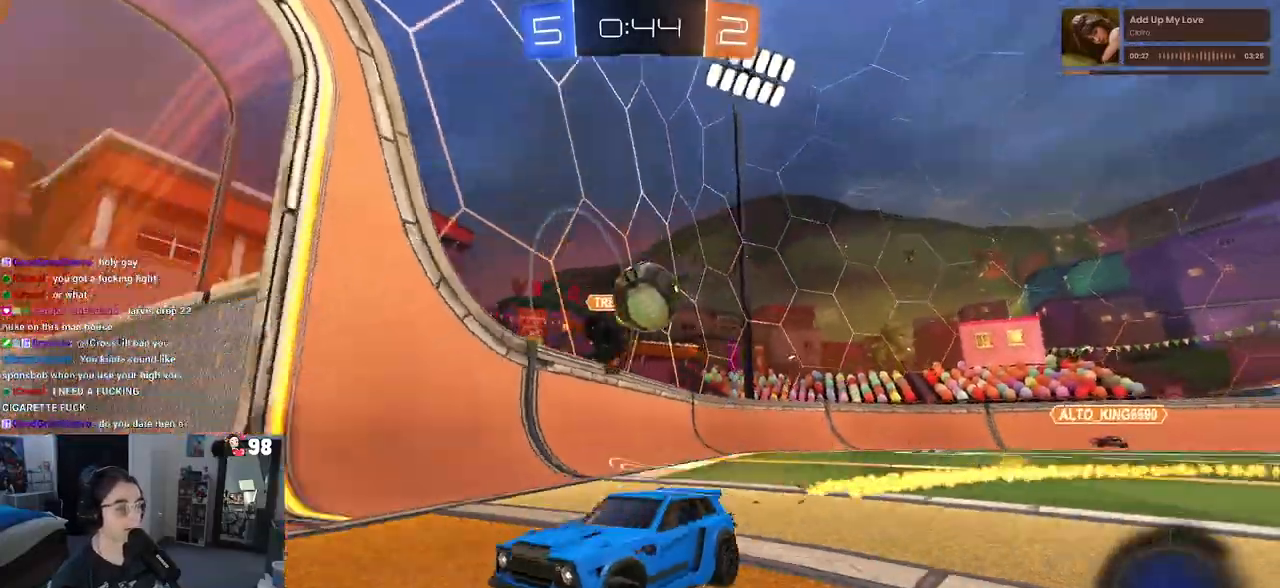
{"dt_ms": 500, "buttons": [], "left_stick": "center", "right_stick": "center", "events": [[100, "left_stick", "left"], [183, "R1", "up"], [250, "left_stick", "center"]]}
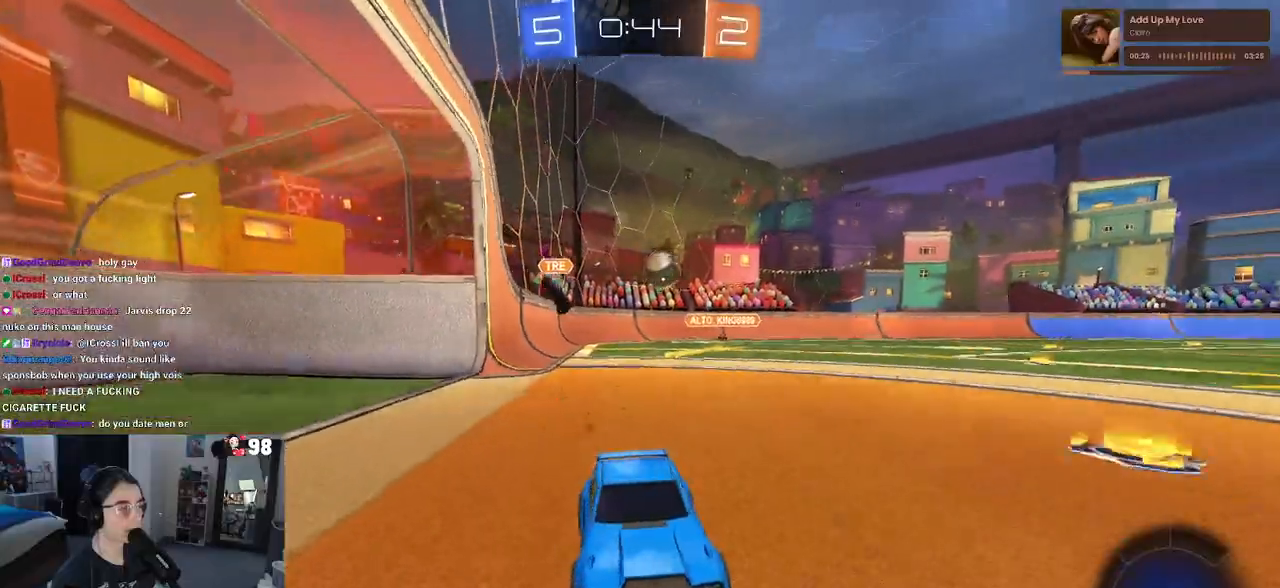
{"dt_ms": 500, "buttons": ["R1"], "left_stick": "center", "right_stick": "center", "events": [[383, "R1", "down"]]}
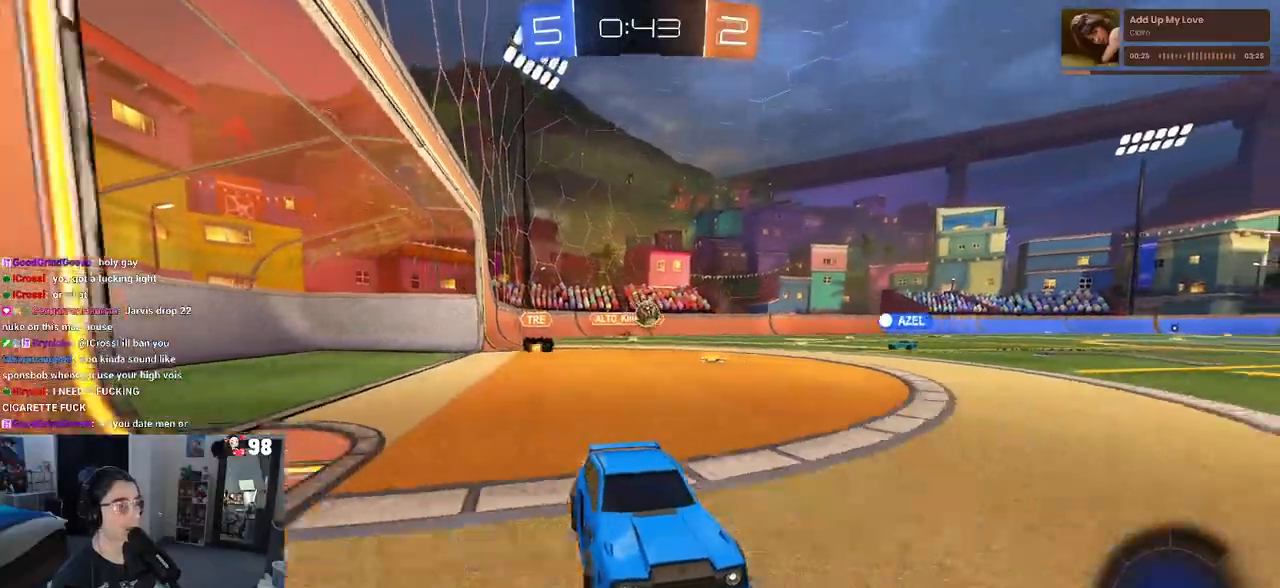
{"dt_ms": 500, "buttons": ["R1"], "left_stick": "center", "right_stick": "center", "events": [[117, "left_stick", "left"], [283, "left_stick", "center"]]}
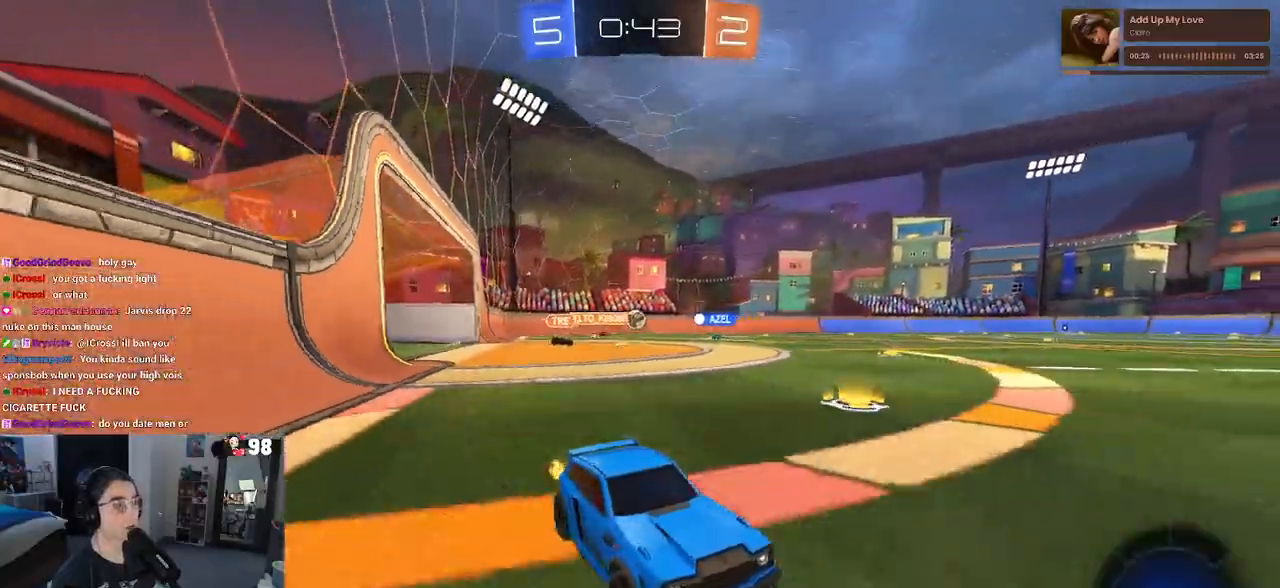
{"dt_ms": 500, "buttons": ["R1"], "left_stick": "center", "right_stick": "center", "events": [[33, "left_stick", "left"], [283, "left_stick", "center"]]}
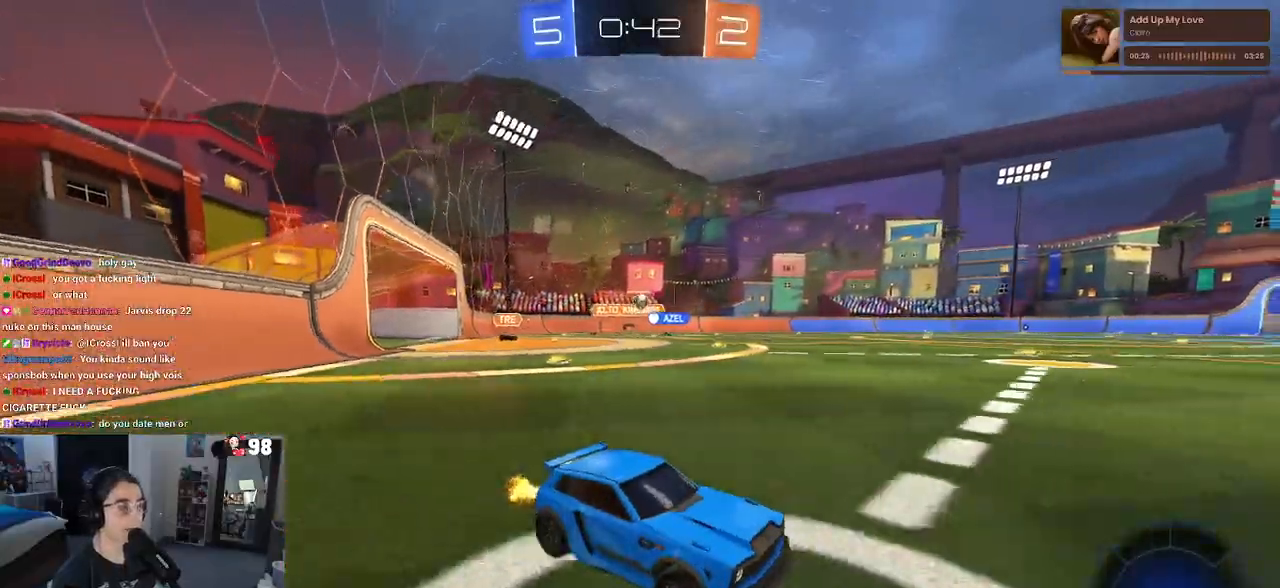
{"dt_ms": 500, "buttons": ["TRIANGLE", "R1"], "left_stick": "left", "right_stick": "center", "events": [[133, "left_stick", "left"], [450, "TRIANGLE", "down"]]}
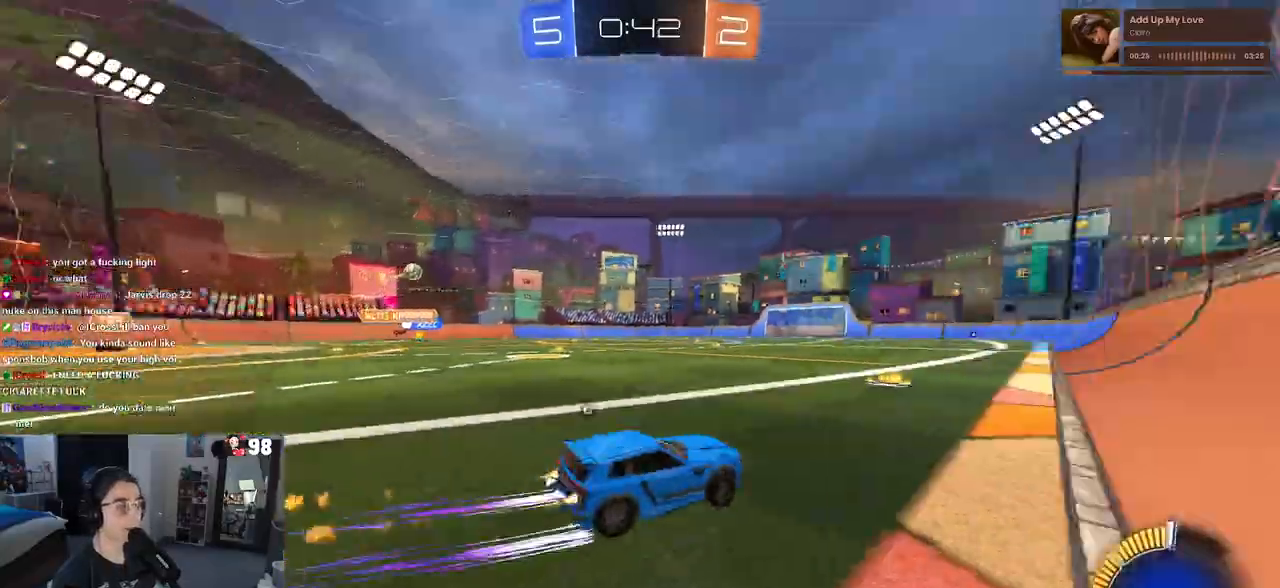
{"dt_ms": 500, "buttons": ["R1"], "left_stick": "center", "right_stick": "center", "events": [[50, "left_stick", "center"], [67, "TRIANGLE", "up"], [233, "TRIANGLE", "down"], [250, "left_stick", "left"], [350, "TRIANGLE", "up"], [433, "left_stick", "center"]]}
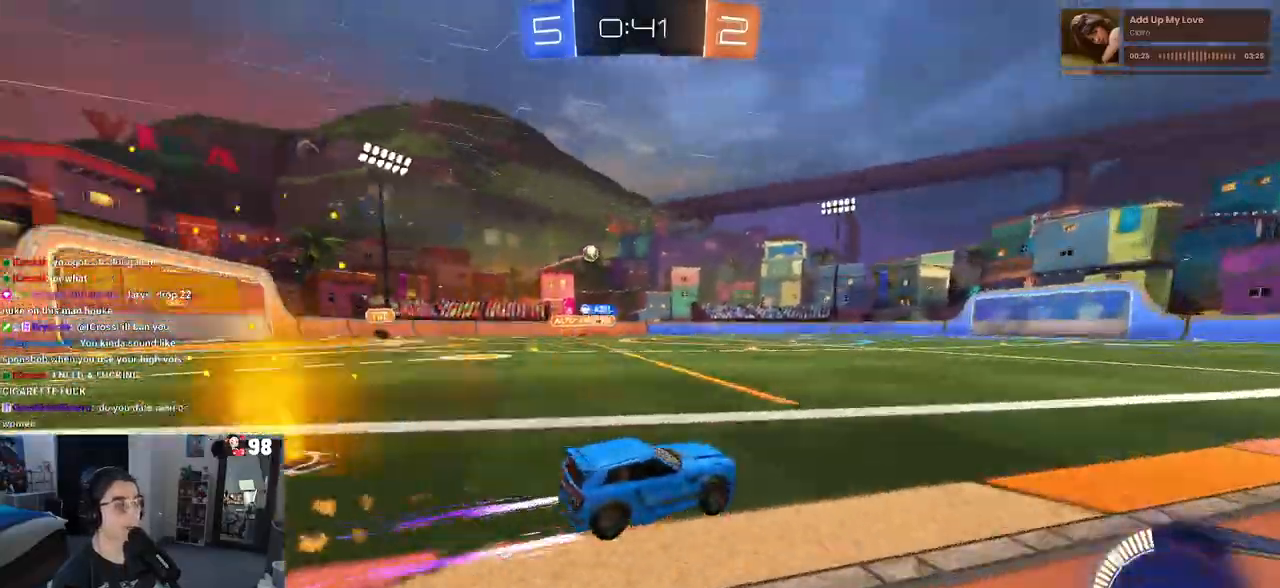
{"dt_ms": 500, "buttons": [], "left_stick": "center", "right_stick": "center", "events": [[33, "R1", "up"]]}
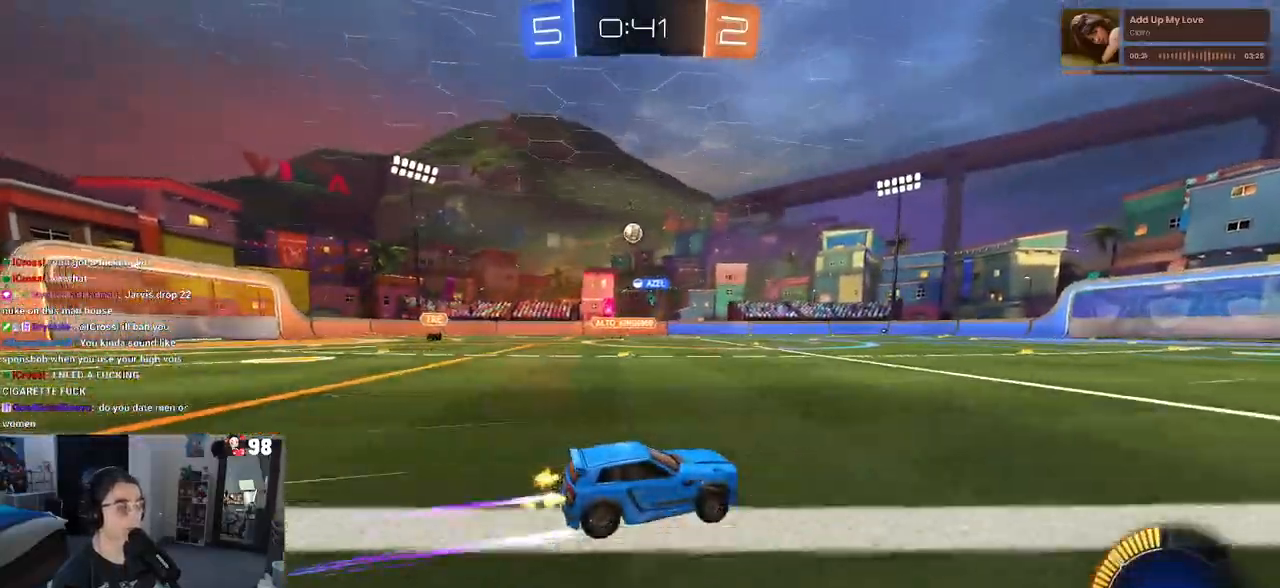
{"dt_ms": 500, "buttons": [], "left_stick": "down-right", "right_stick": "center", "events": [[50, "R1", "down"], [433, "left_stick", "right"], [450, "R1", "up"], [483, "left_stick", "down-right"]]}
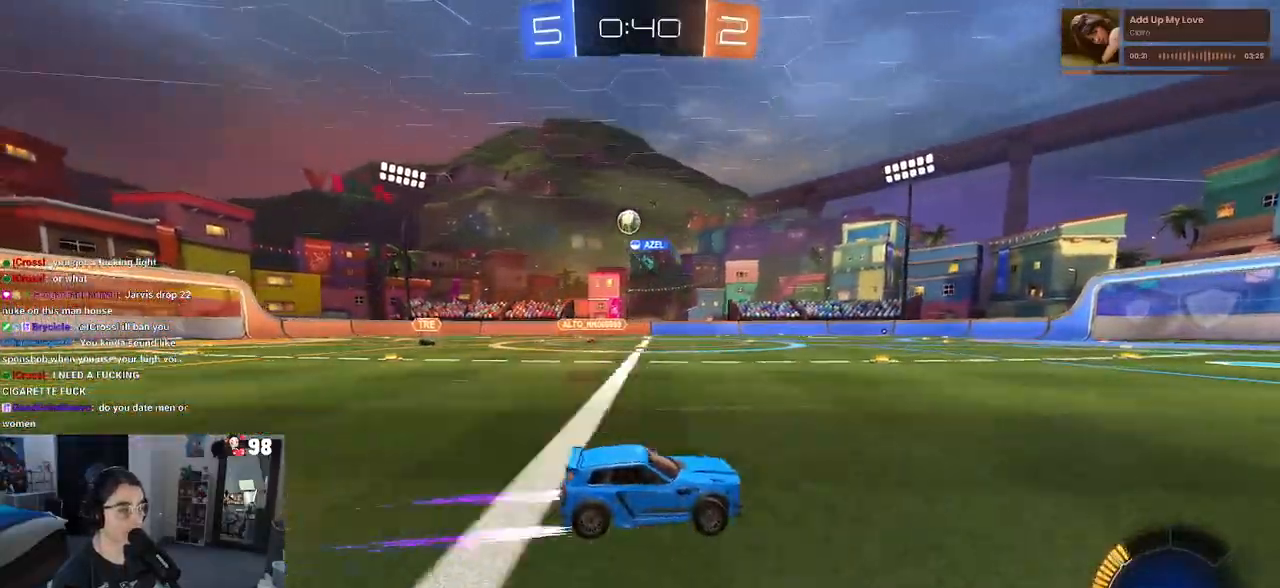
{"dt_ms": 500, "buttons": [], "left_stick": "center", "right_stick": "center", "events": [[233, "left_stick", "center"]]}
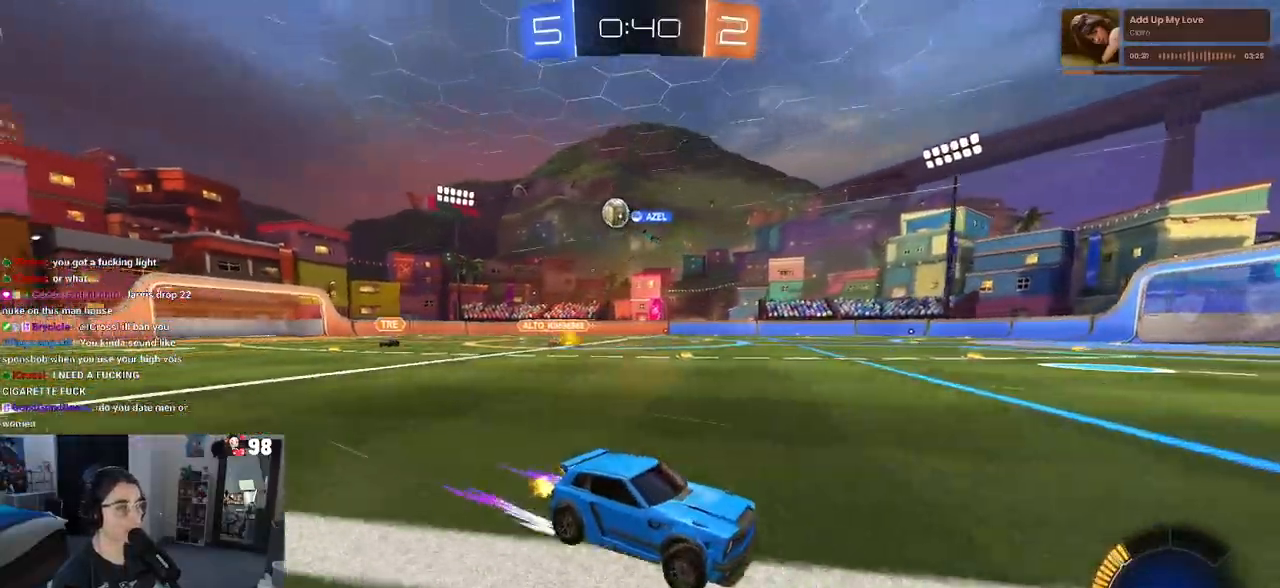
{"dt_ms": 1000, "buttons": ["SQUARE"], "left_stick": "left", "right_stick": "center"}
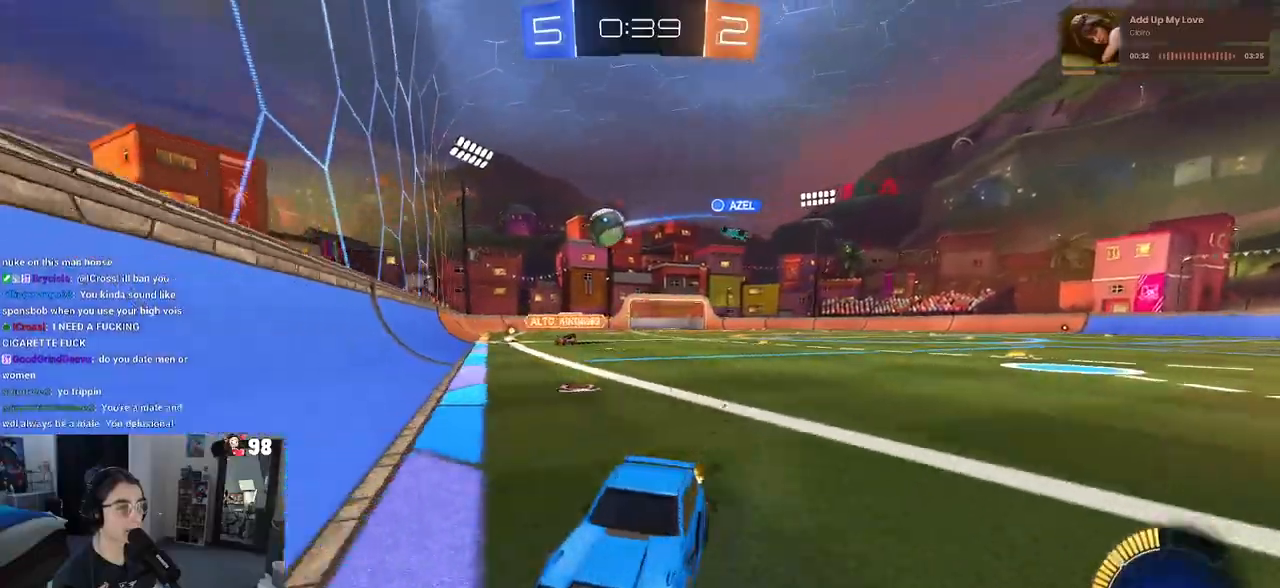
{"dt_ms": 500, "buttons": [], "left_stick": "left", "right_stick": "center", "events": [[117, "SQUARE", "up"]]}
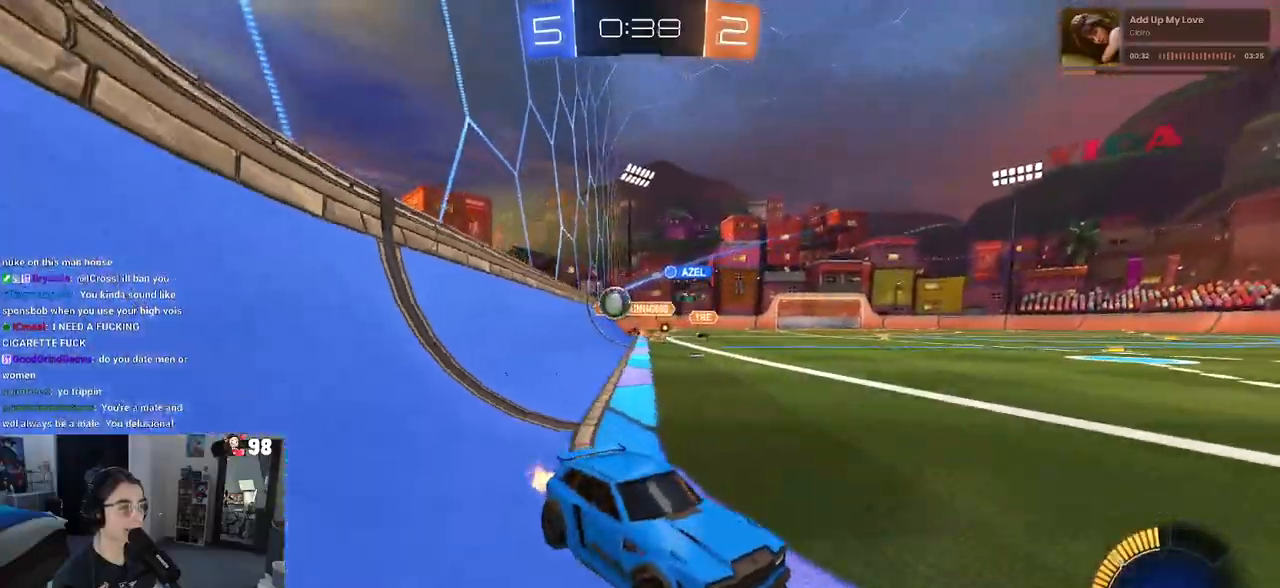
{"dt_ms": 500, "buttons": [], "left_stick": "right", "right_stick": "center", "events": [[217, "left_stick", "center"], [383, "left_stick", "right"]]}
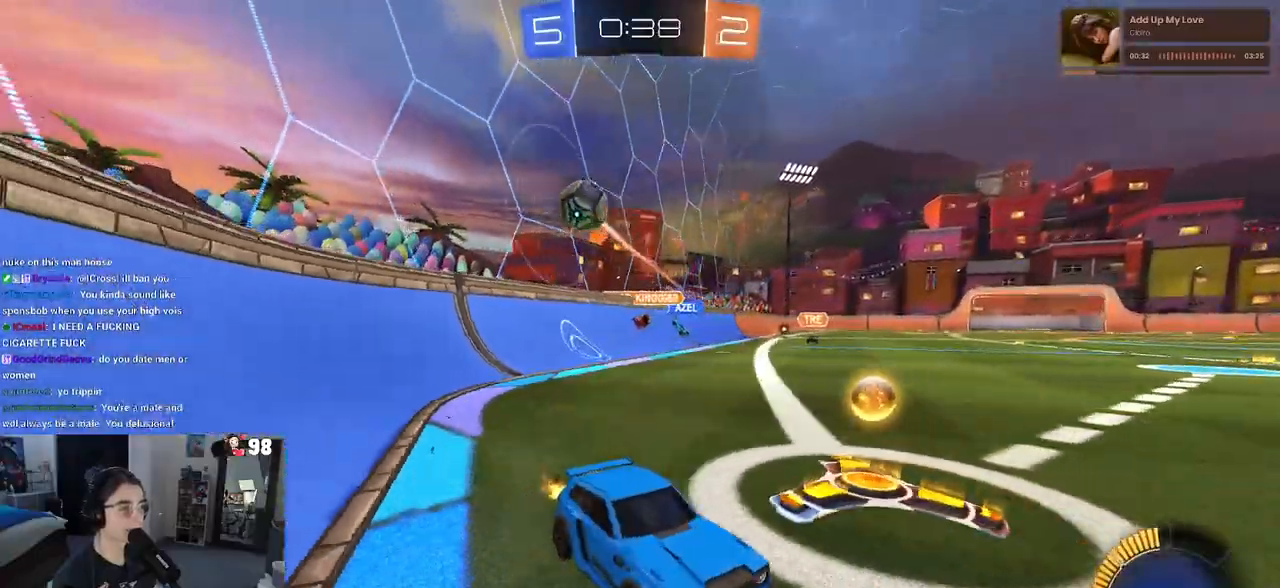
{"dt_ms": 500, "buttons": [], "left_stick": "left", "right_stick": "center", "events": [[133, "left_stick", "center"], [283, "left_stick", "right"], [383, "left_stick", "center"], [467, "left_stick", "left"]]}
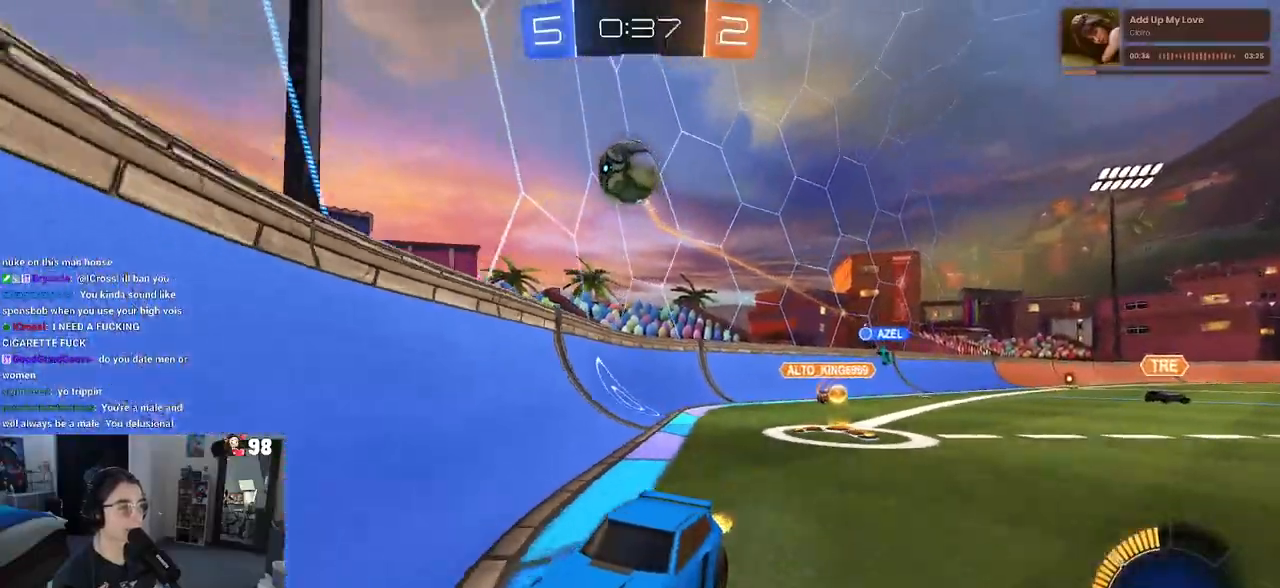
{"dt_ms": 500, "buttons": [], "left_stick": "left", "right_stick": "center", "events": [[133, "left_stick", "center"], [200, "left_stick", "right"], [317, "left_stick", "center"], [400, "left_stick", "left"]]}
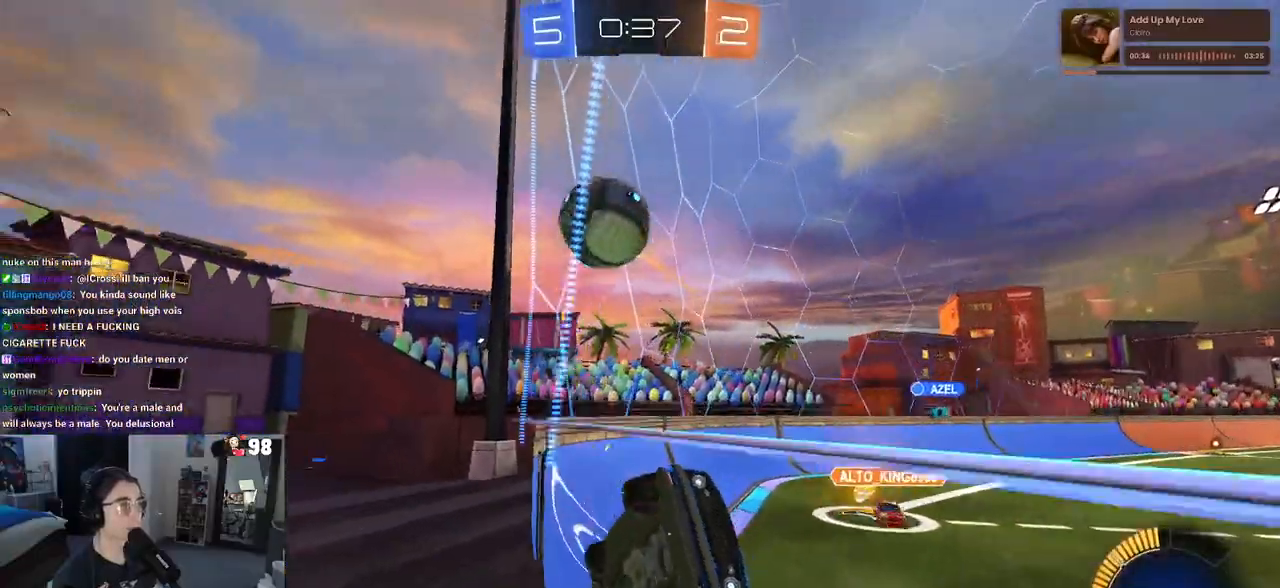
{"dt_ms": 500, "buttons": ["L2"], "left_stick": "down", "right_stick": "center", "events": [[117, "left_stick", "center"], [317, "L2", "down"], [333, "left_stick", "down"], [350, "CROSS", "down"], [500, "CROSS", "up"]]}
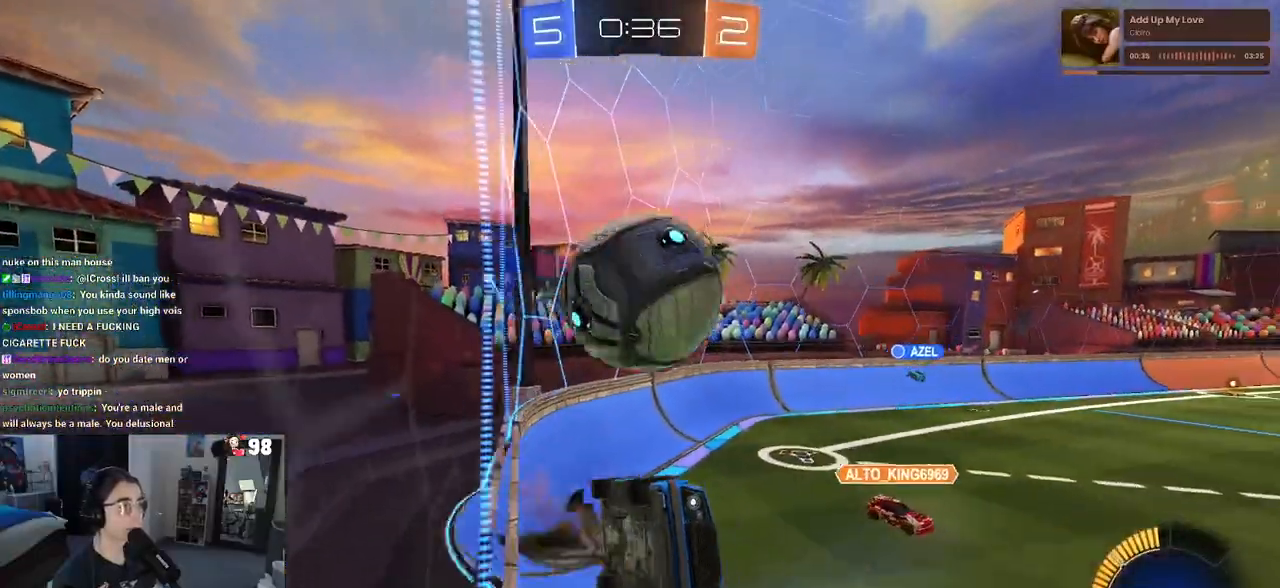
{"dt_ms": 500, "buttons": ["L1"], "left_stick": "up", "right_stick": "center", "events": [[67, "CROSS", "down"], [200, "CROSS", "up"], [250, "L2", "up"], [250, "left_stick", "center"], [367, "left_stick", "up"], [383, "L1", "down"]]}
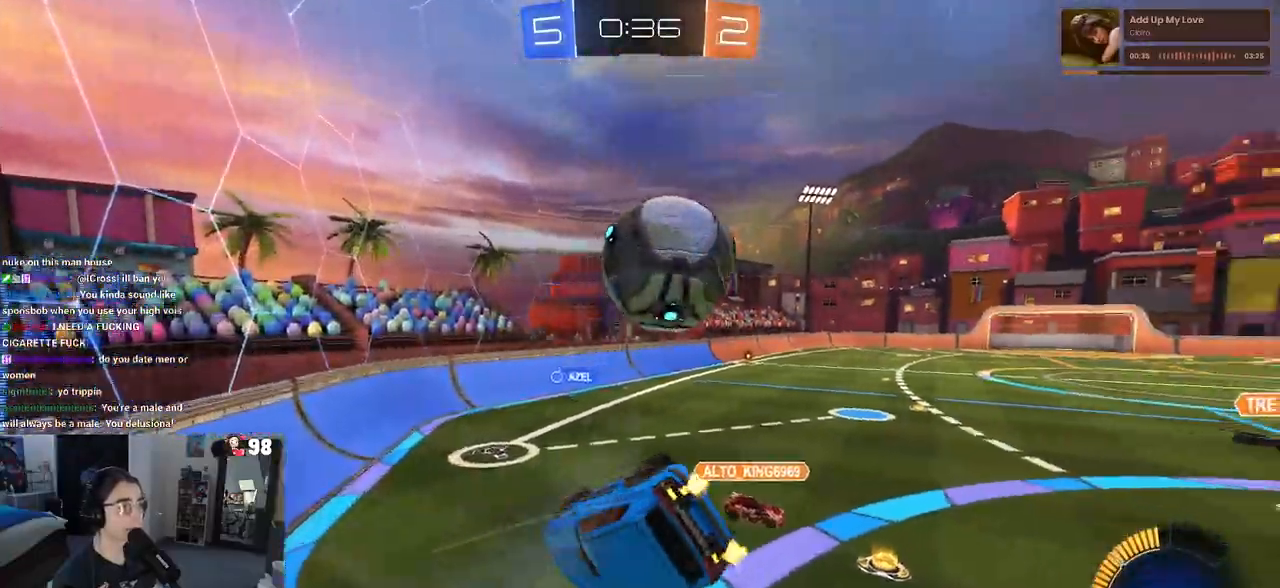
{"dt_ms": 500, "buttons": ["R1"], "left_stick": "center", "right_stick": "center", "events": [[17, "left_stick", "up-left"], [167, "left_stick", "left"], [367, "left_stick", "down-left"], [500, "L1", "up"], [500, "R1", "down"], [500, "left_stick", "center"]]}
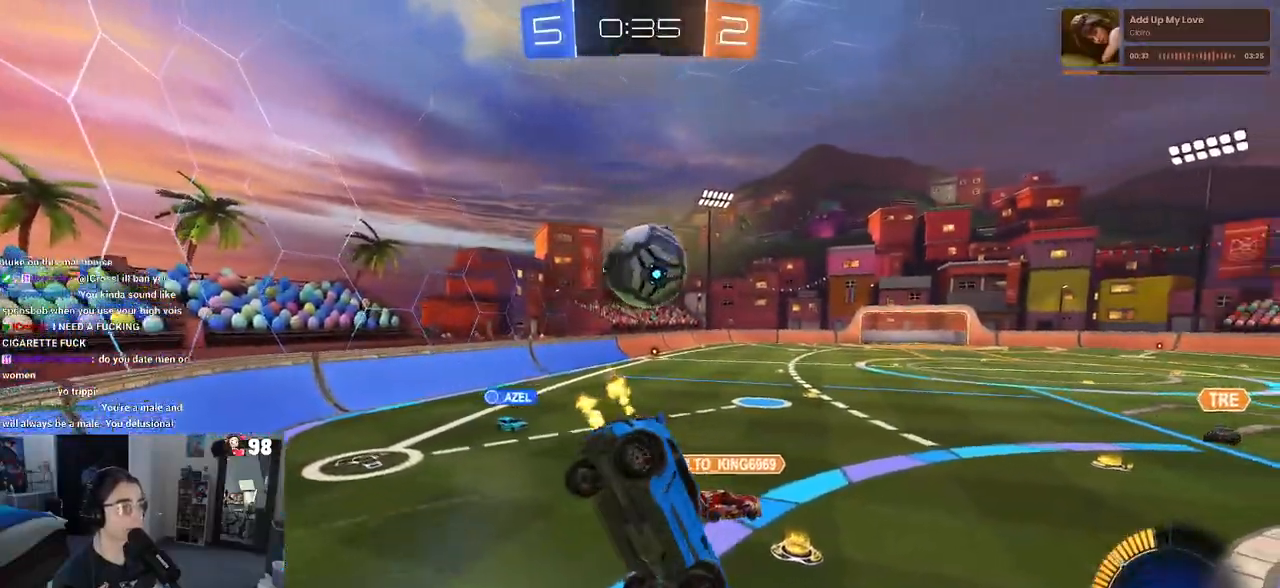
{"dt_ms": 500, "buttons": ["R1"], "left_stick": "down-right", "right_stick": "center", "events": [[217, "left_stick", "down-right"]]}
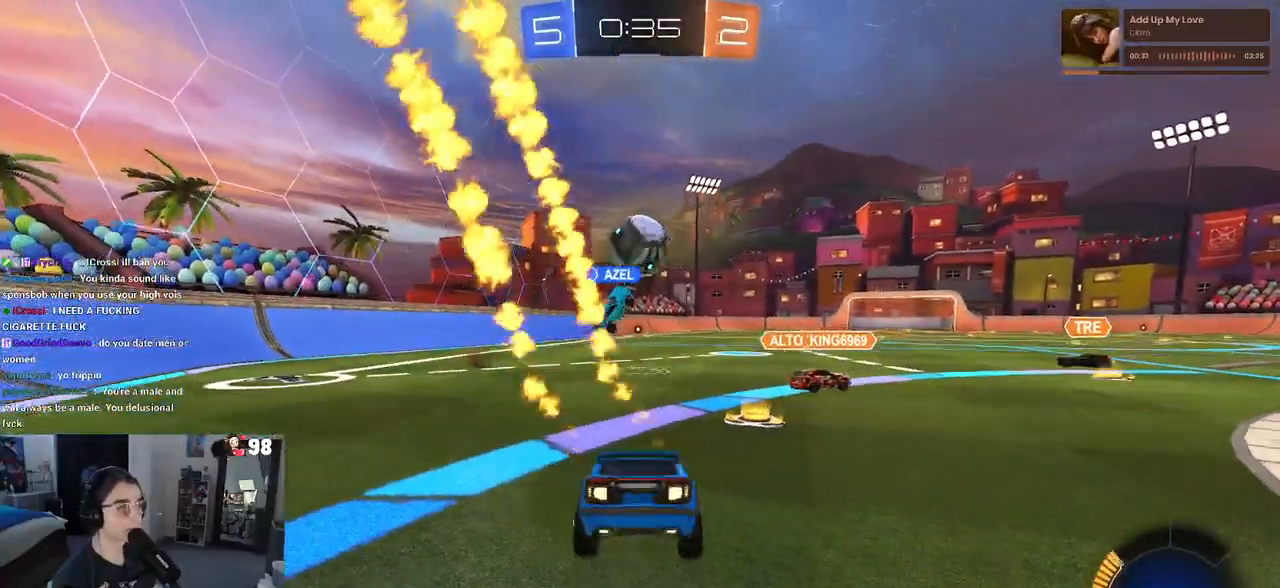
{"dt_ms": 500, "buttons": ["R1"], "left_stick": "left", "right_stick": "center", "events": [[283, "left_stick", "center"], [350, "left_stick", "left"]]}
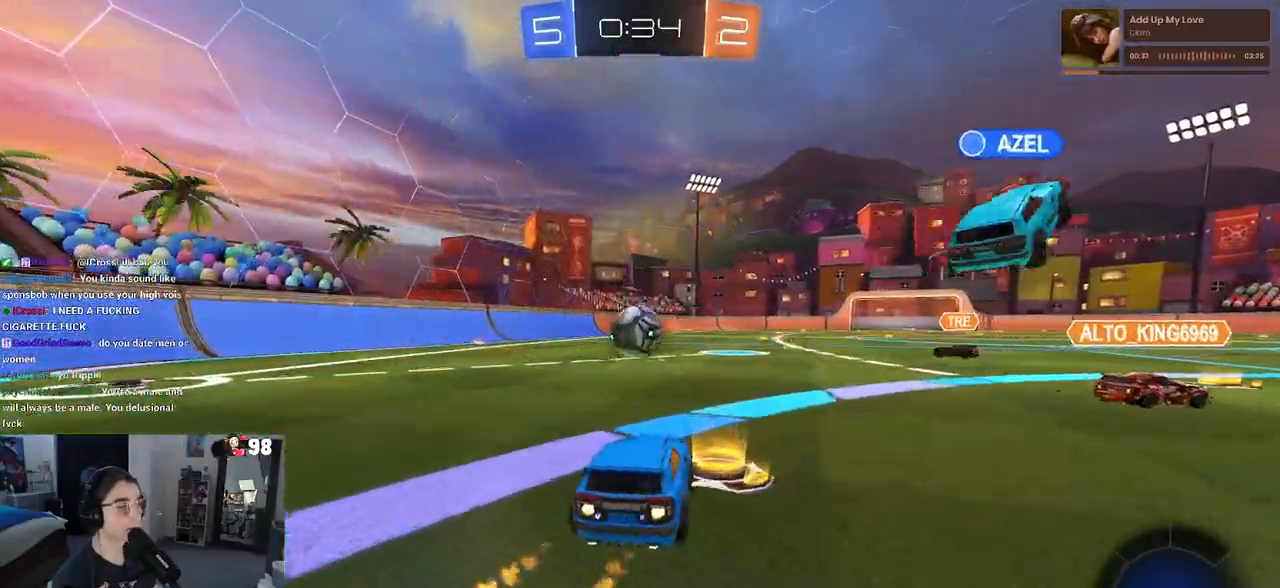
{"dt_ms": 500, "buttons": [], "left_stick": "left", "right_stick": "center", "events": [[50, "left_stick", "center"], [417, "R1", "up"], [450, "left_stick", "left"]]}
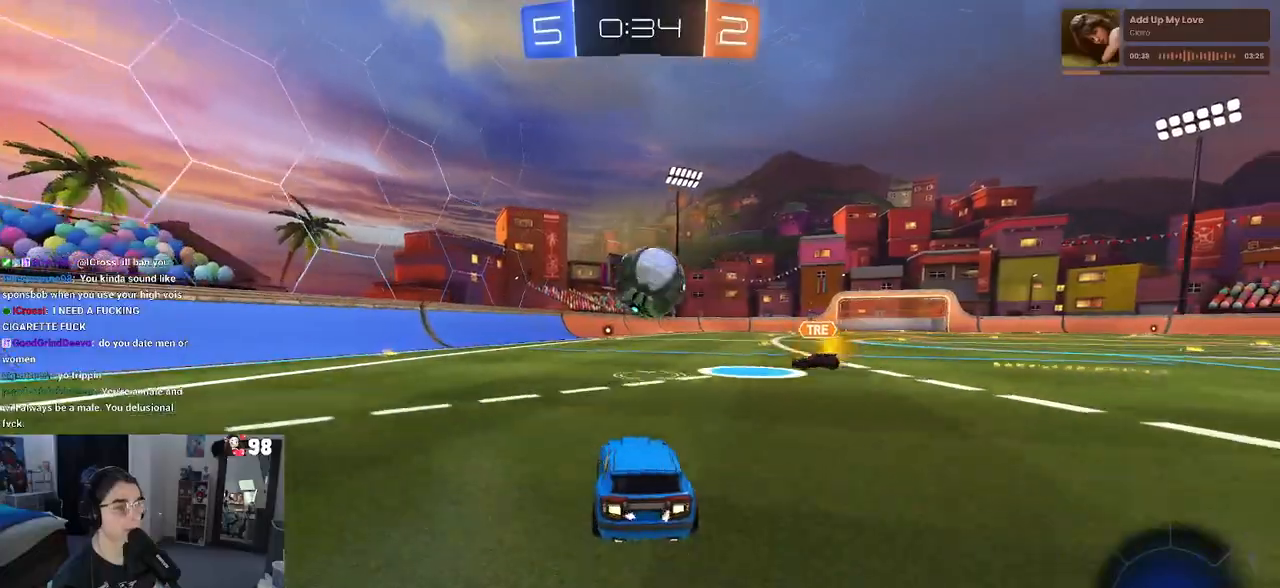
{"dt_ms": 500, "buttons": [], "left_stick": "left", "right_stick": "center", "events": [[17, "SQUARE", "down"], [183, "SQUARE", "up"]]}
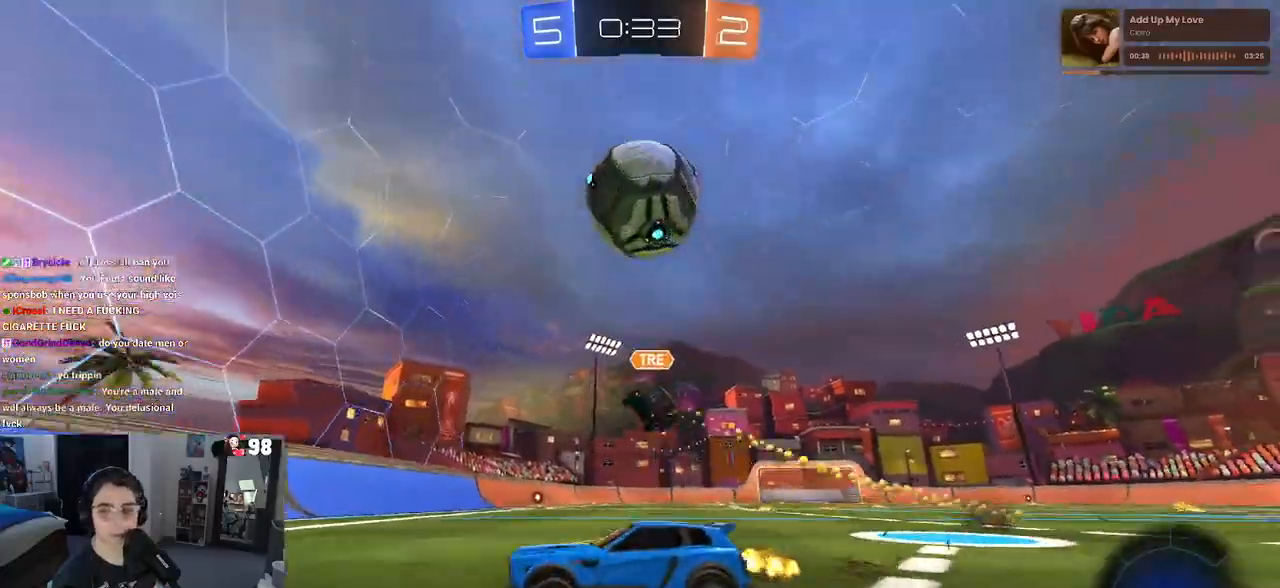
{"dt_ms": 500, "buttons": [], "left_stick": "left", "right_stick": "center", "events": []}
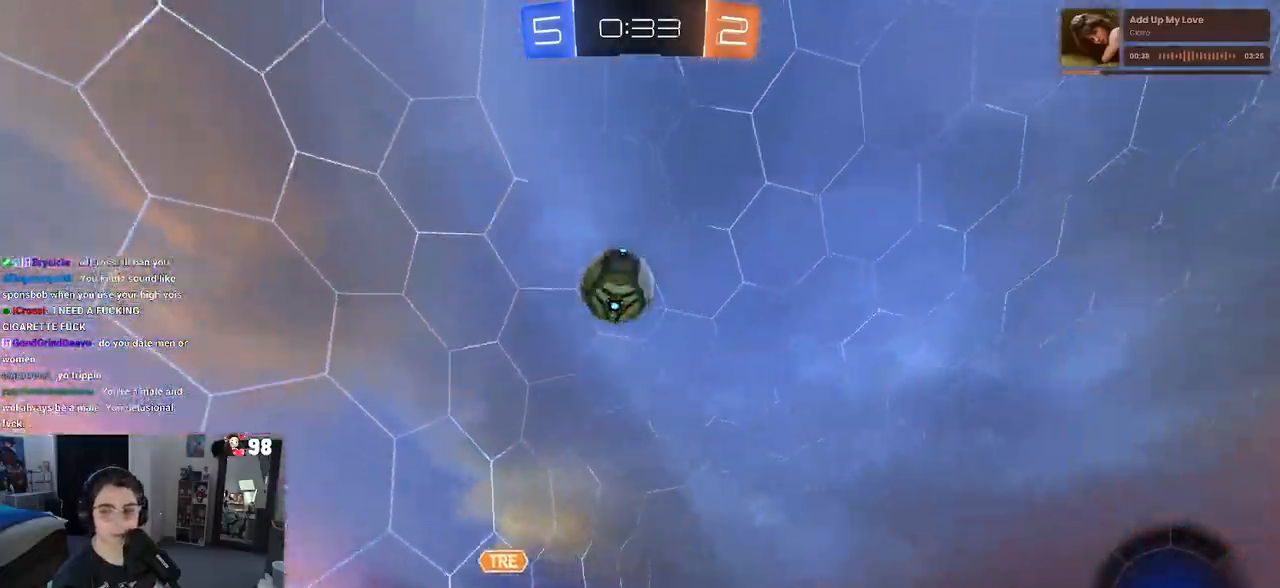
{"dt_ms": 500, "buttons": [], "left_stick": "center", "right_stick": "center", "events": [[167, "left_stick", "center"]]}
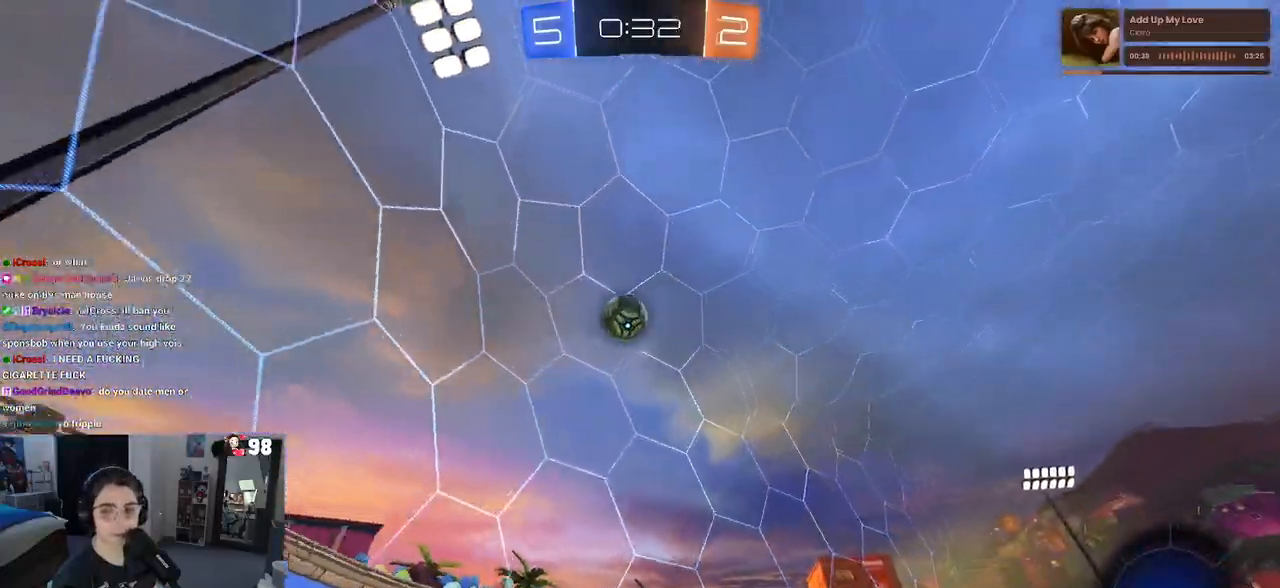
{"dt_ms": 500, "buttons": [], "left_stick": "left", "right_stick": "center", "events": [[117, "left_stick", "right"], [250, "left_stick", "center"], [350, "SQUARE", "down"], [350, "left_stick", "left"], [483, "SQUARE", "up"]]}
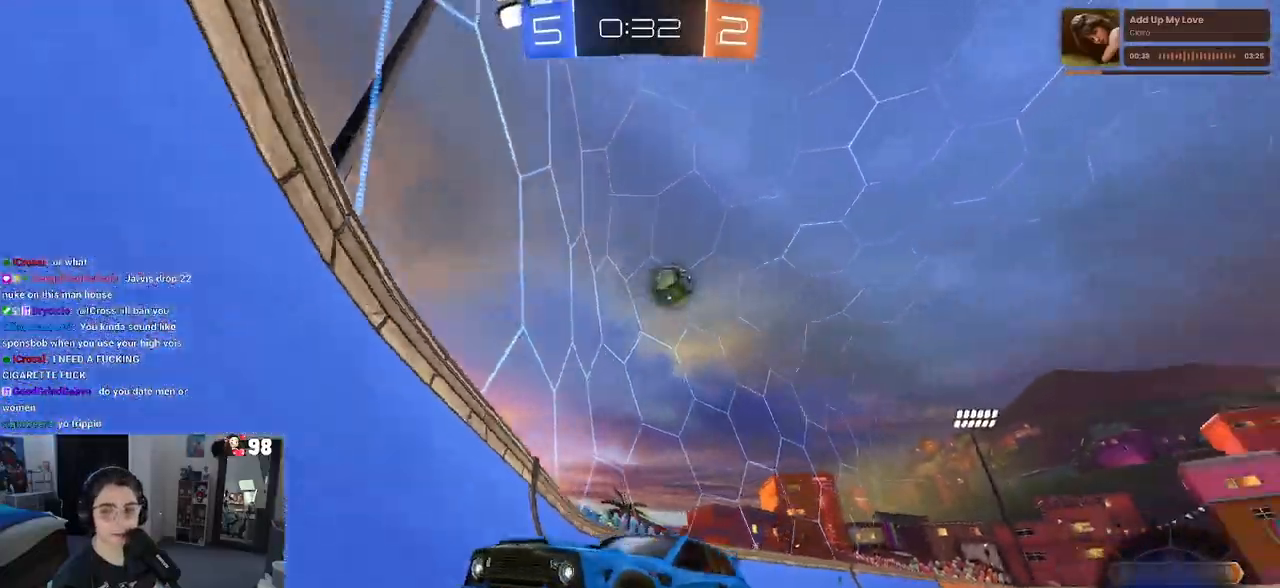
{"dt_ms": 500, "buttons": [], "left_stick": "left", "right_stick": "center", "events": []}